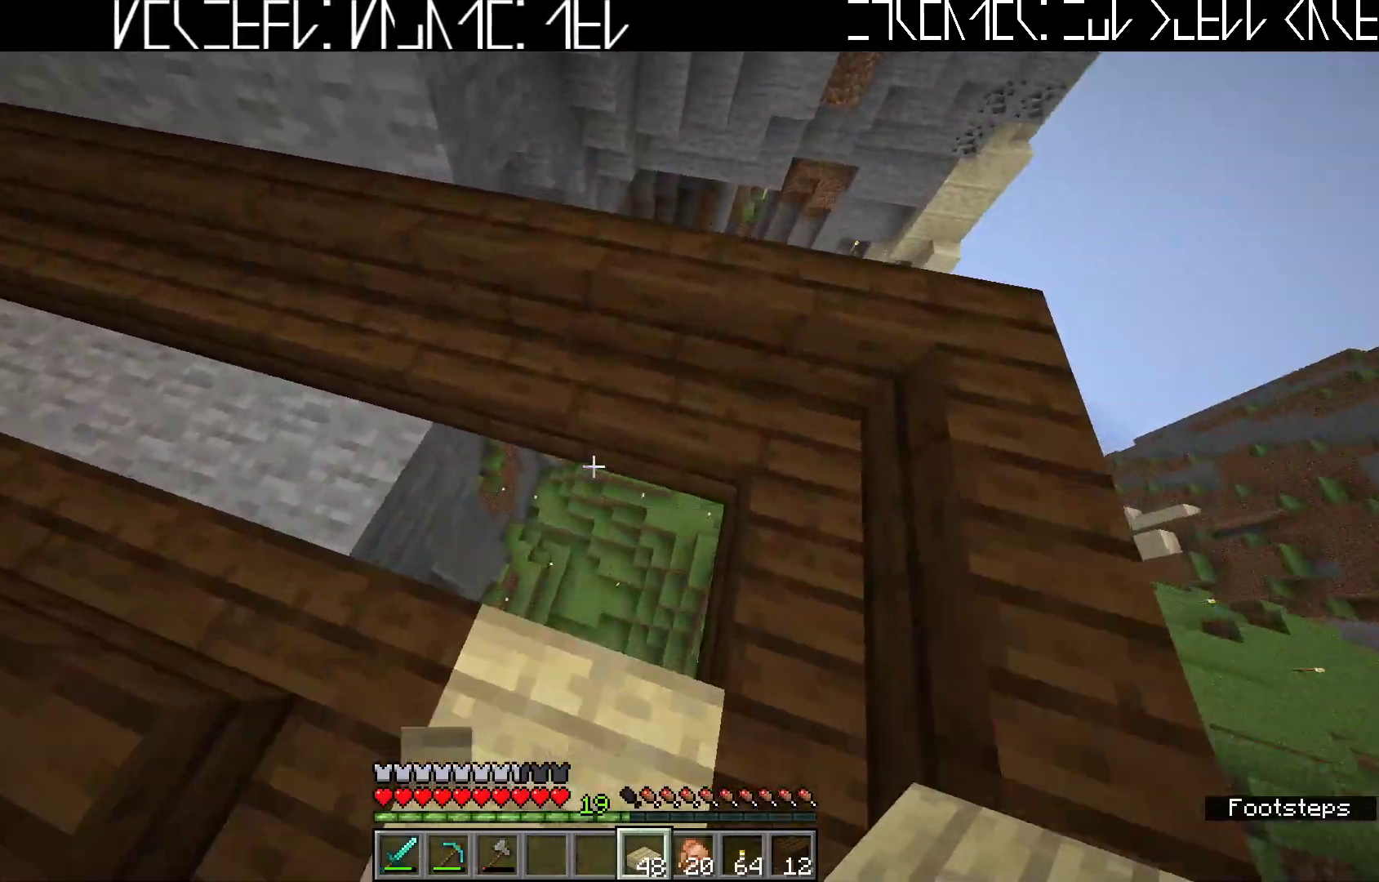
Gameplay with keyboard; each line is a JSON object with the keys held at the frame after it. "events" lists presses ("down") and releases ("up") of "a", "ctrl", "d", "e", "q", "s", "shift", "space" and "w" between this image and that frame as [ms after this image, input, new state], when the widget could be followed in between. No other keys are recorded. Mouse input is not recorded.
{"keys": [], "events": []}
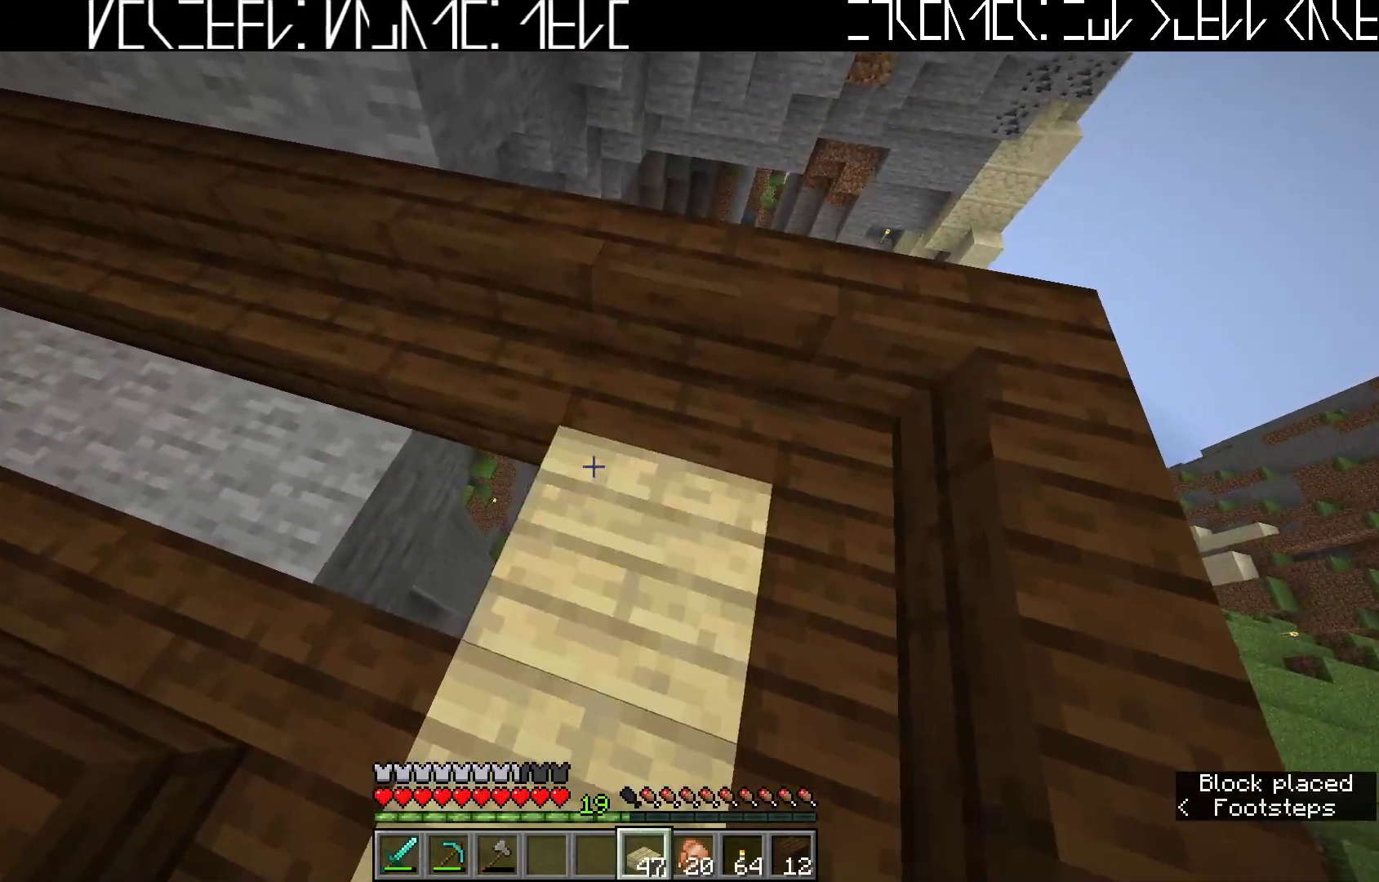
{"keys": [], "events": []}
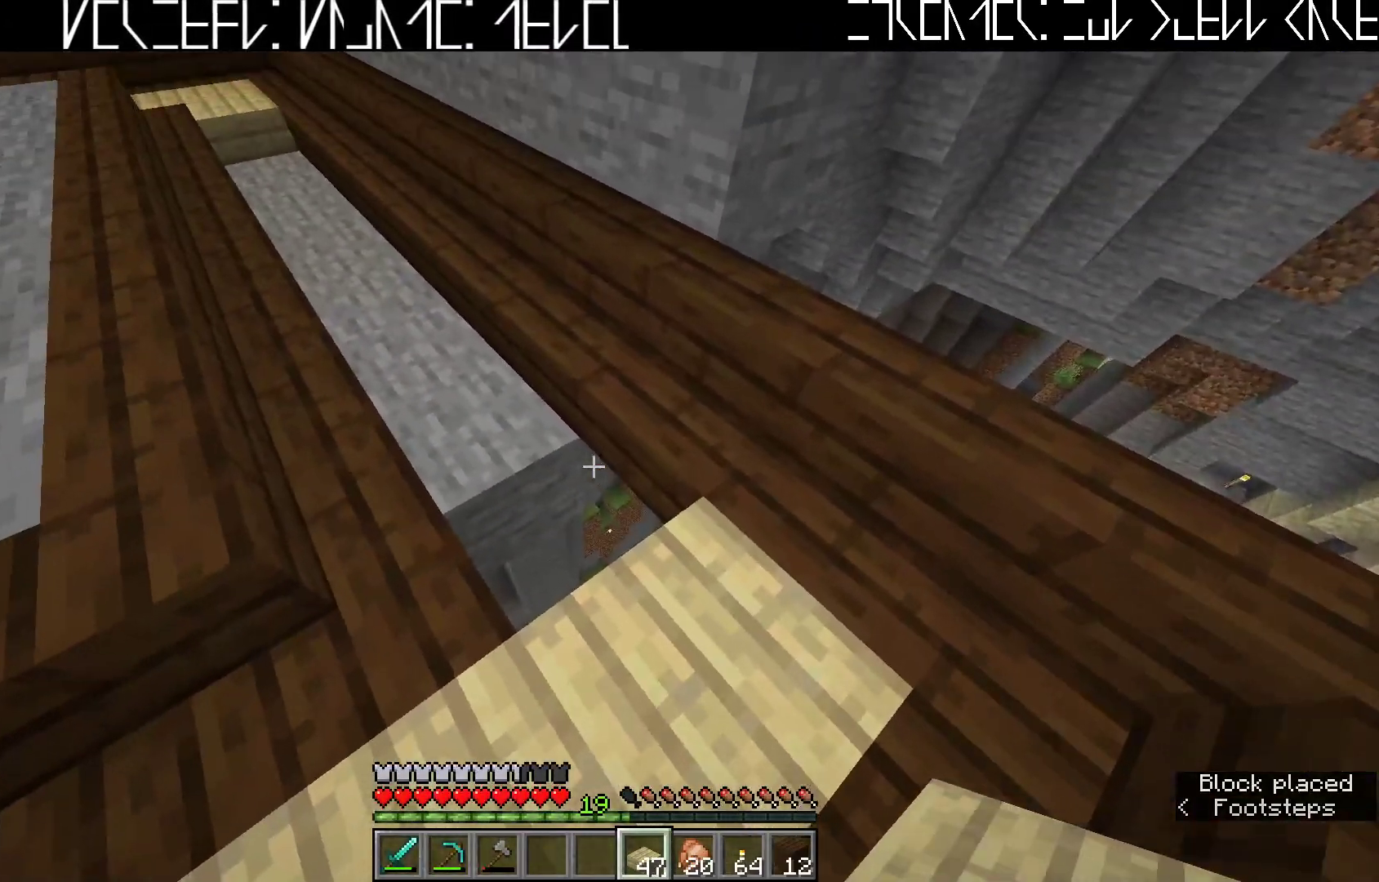
{"keys": [], "events": []}
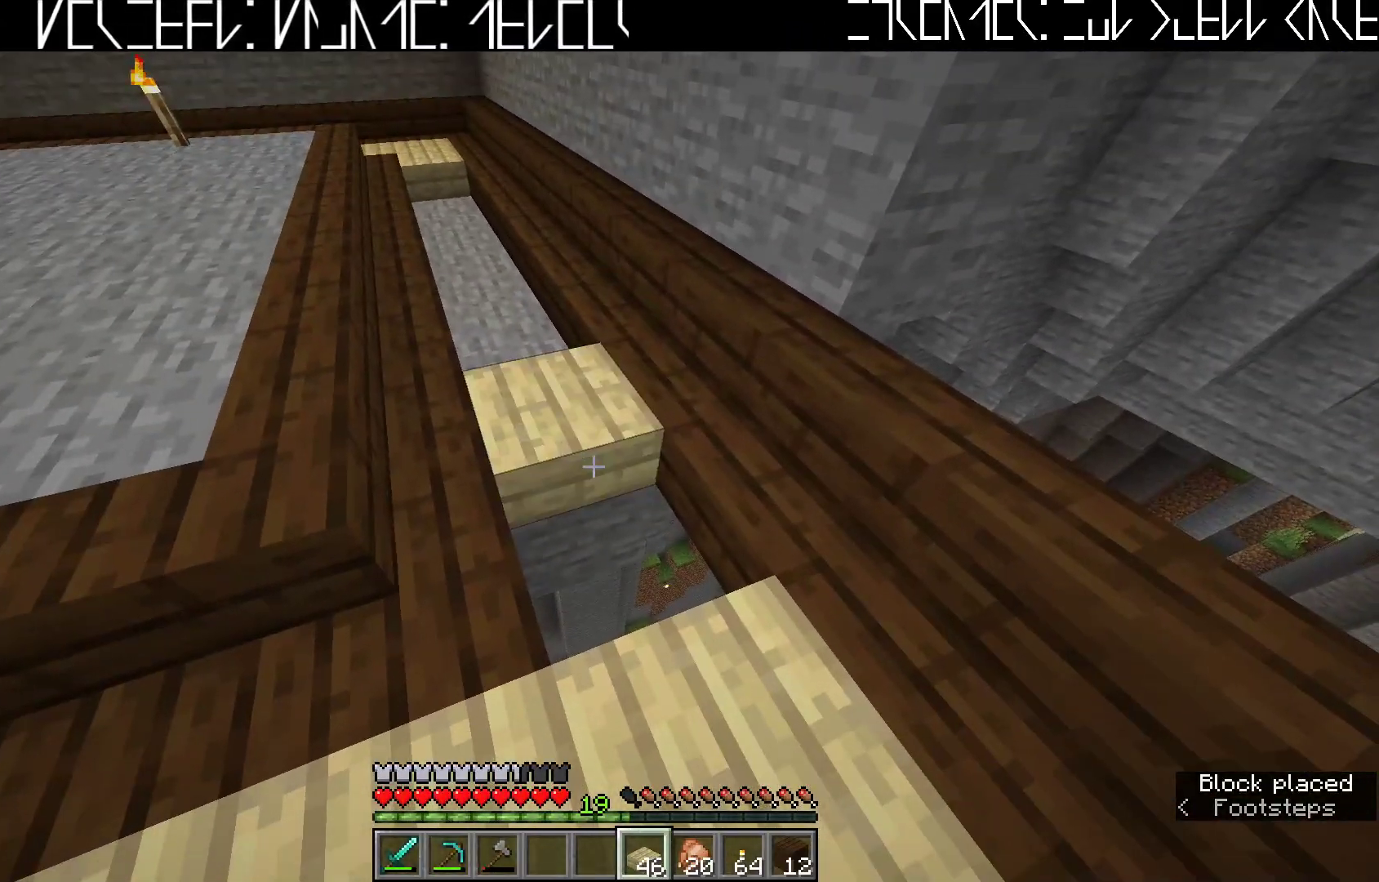
{"keys": ["w"], "events": [[383, "w", "down"]]}
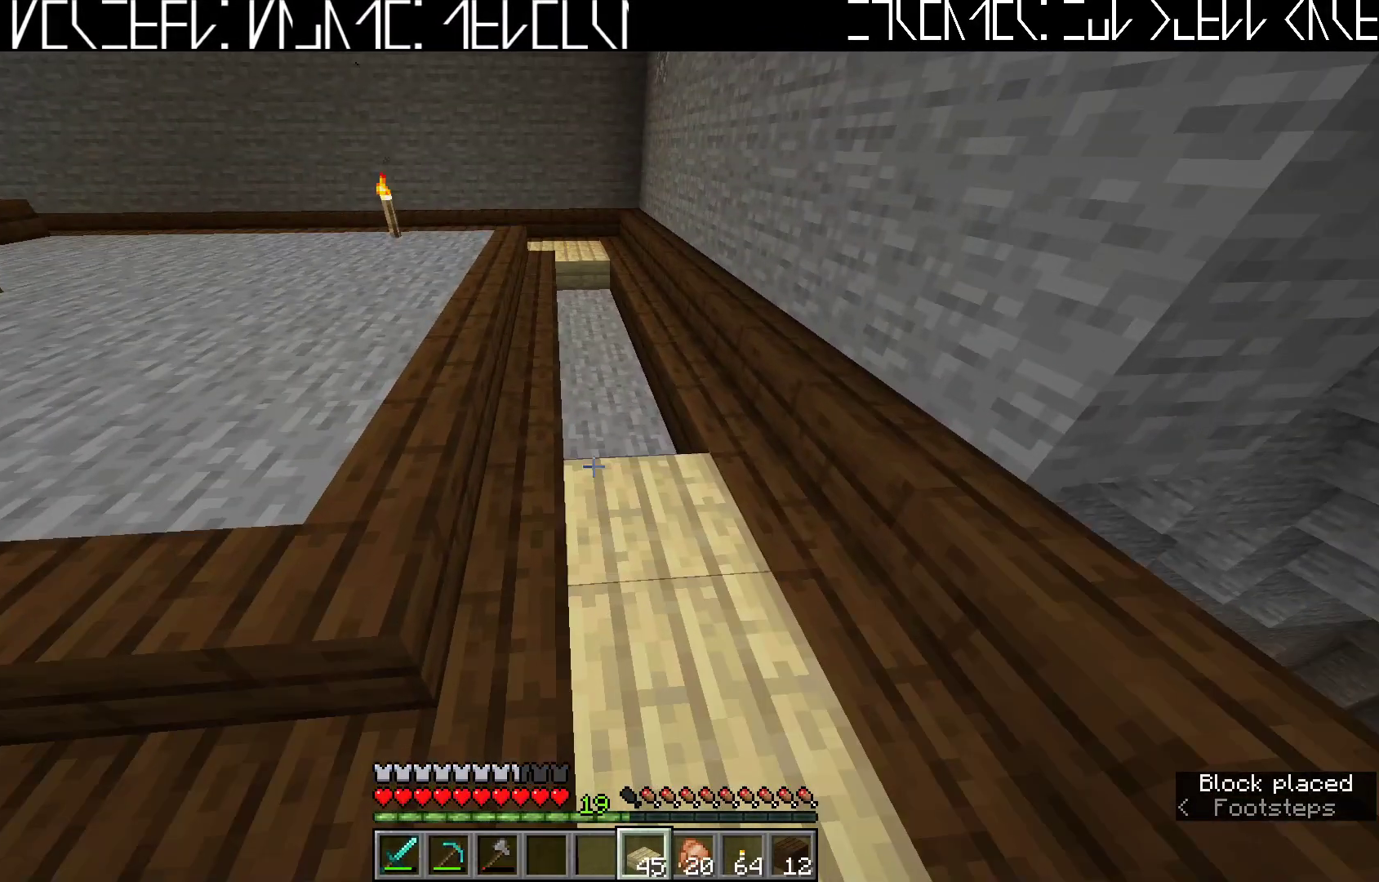
{"keys": [], "events": [[283, "d", "down"], [283, "w", "up"], [383, "d", "up"]]}
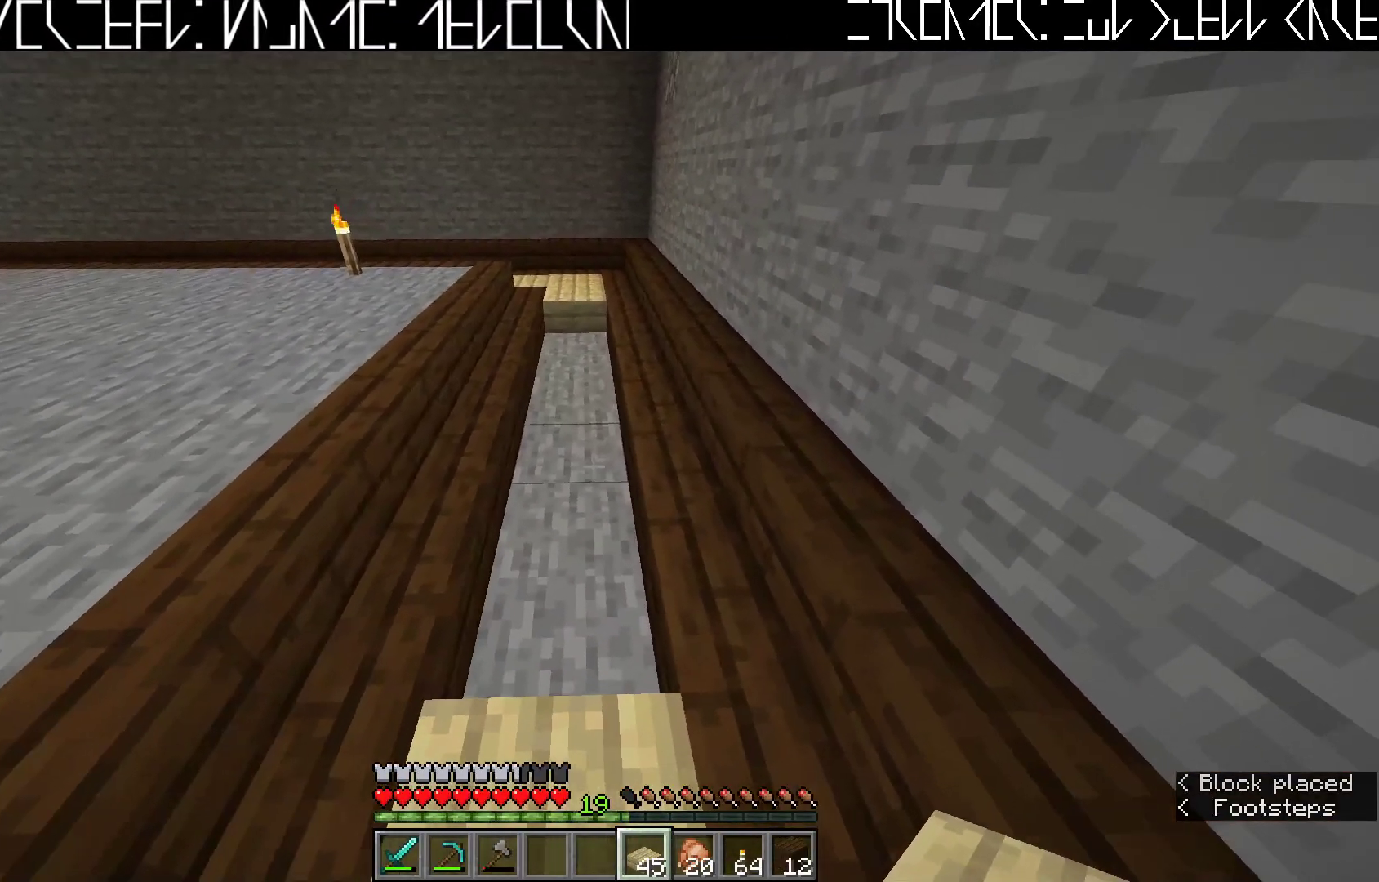
{"keys": [], "events": []}
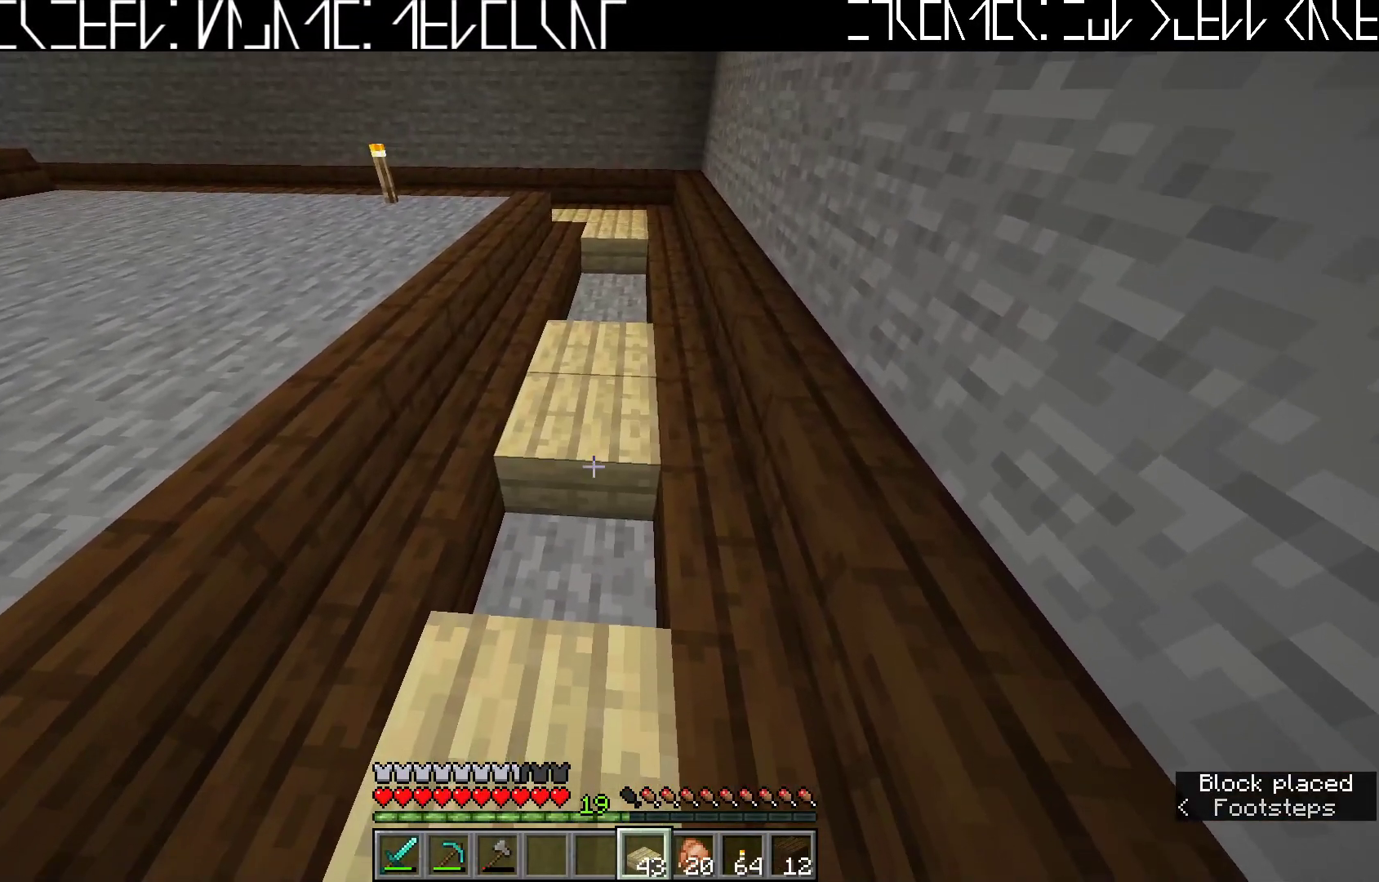
{"keys": ["w"], "events": [[267, "w", "down"]]}
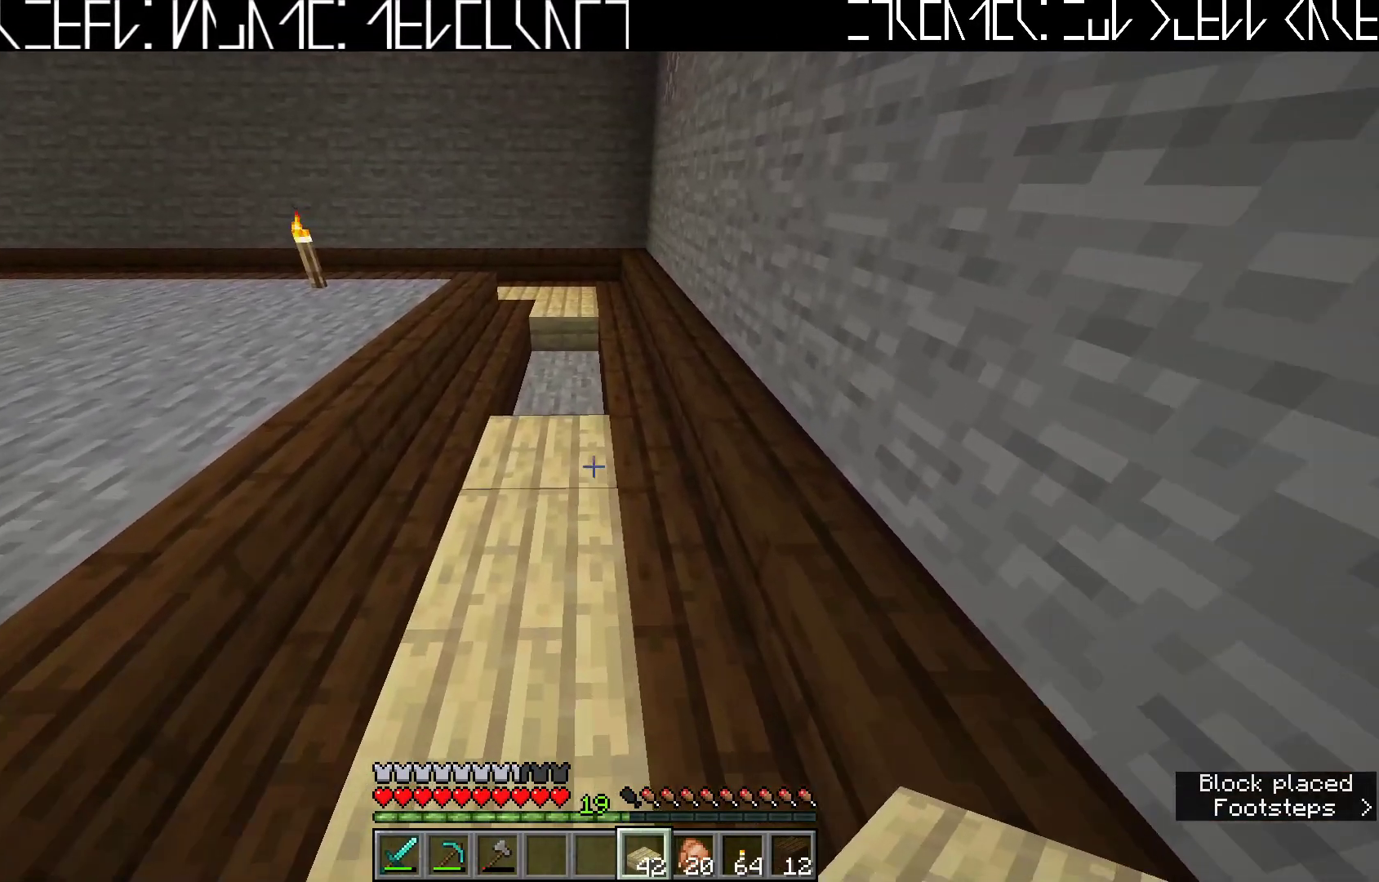
{"keys": ["w"], "events": []}
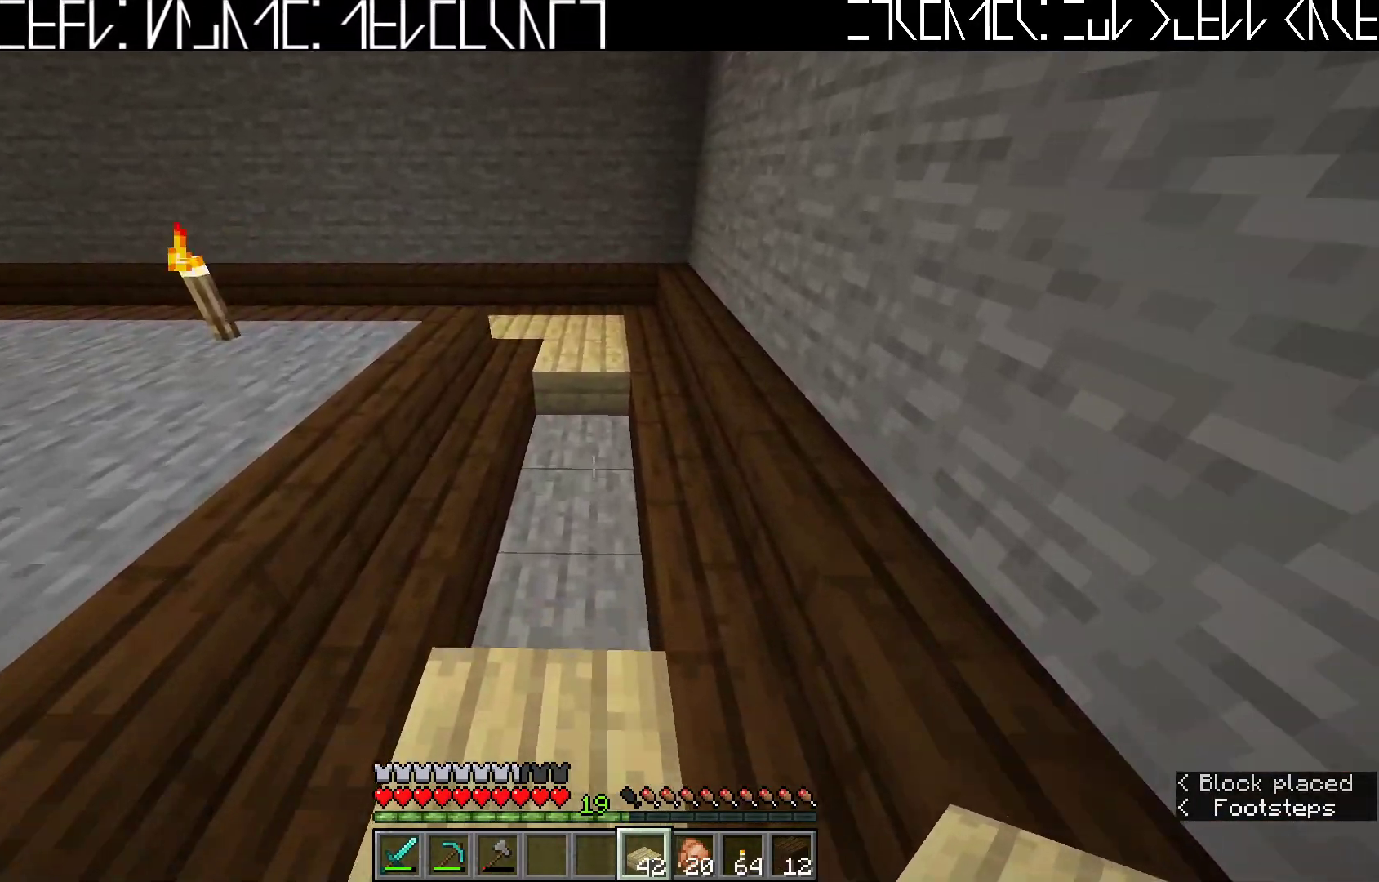
{"keys": [], "events": [[17, "w", "up"]]}
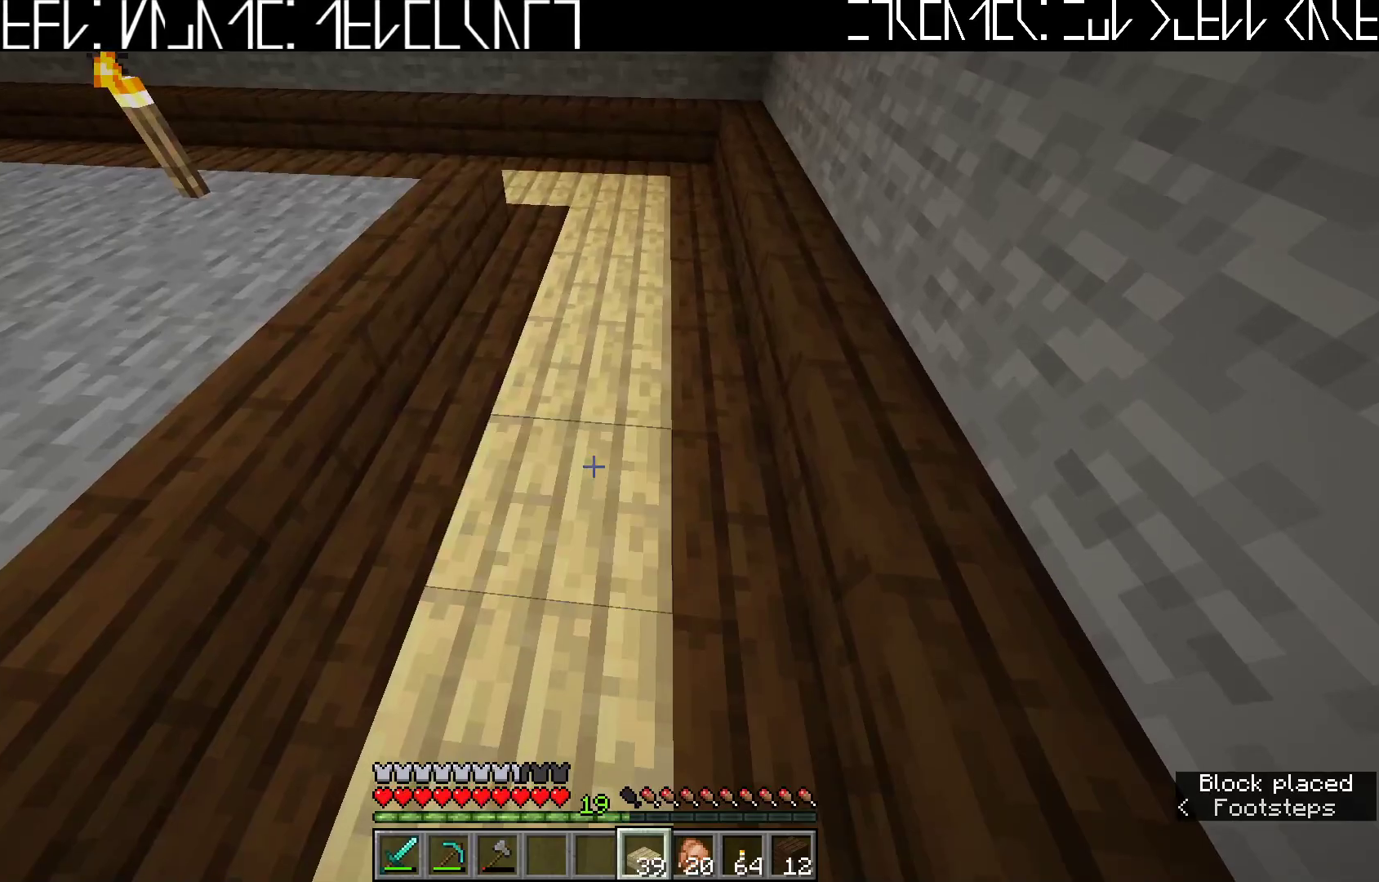
{"keys": ["ctrl", "w"], "events": [[217, "w", "down"], [500, "ctrl", "down"]]}
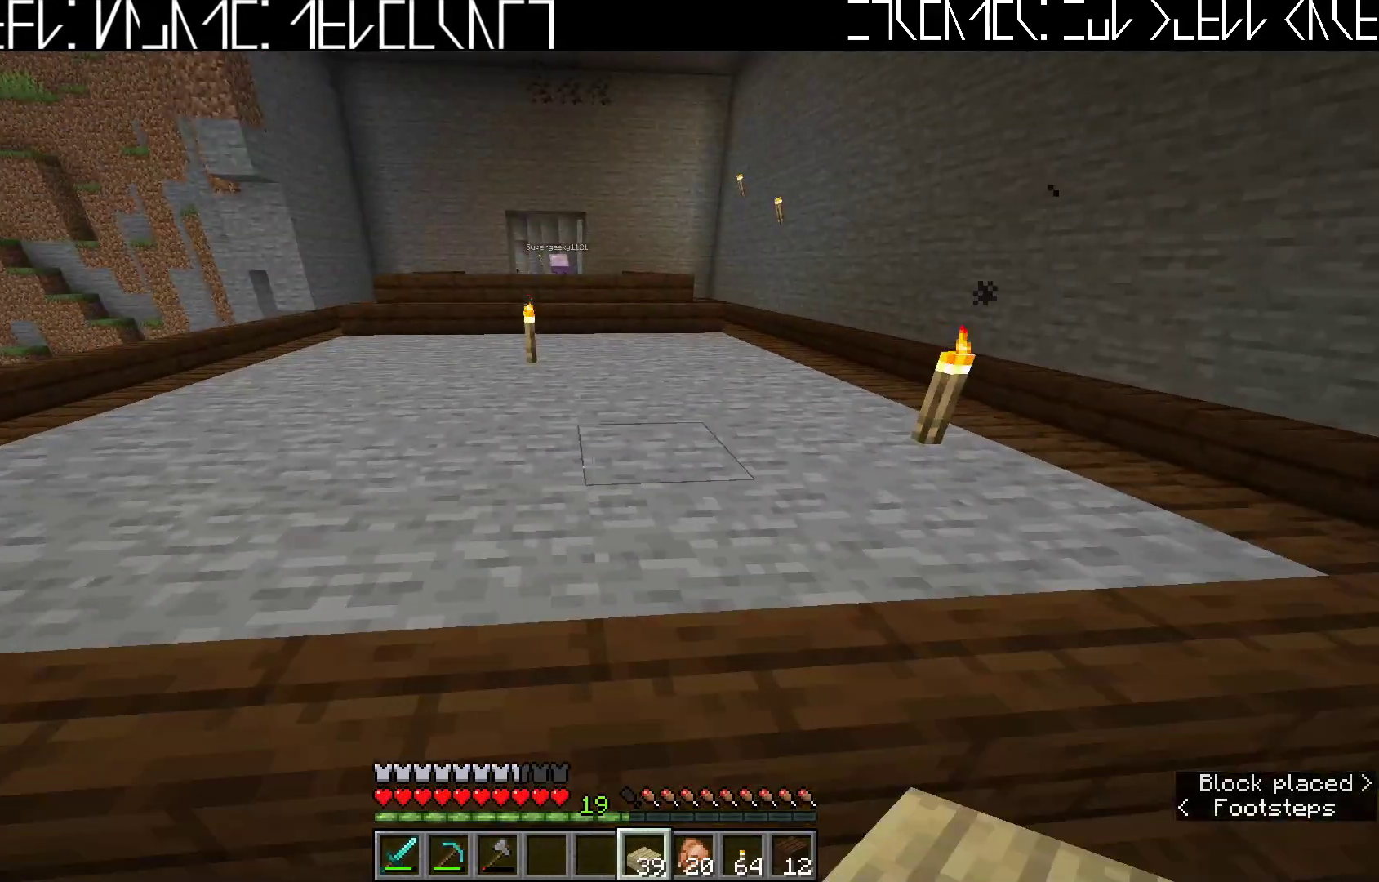
{"keys": ["space", "w"], "events": [[133, "ctrl", "up"], [450, "space", "down"]]}
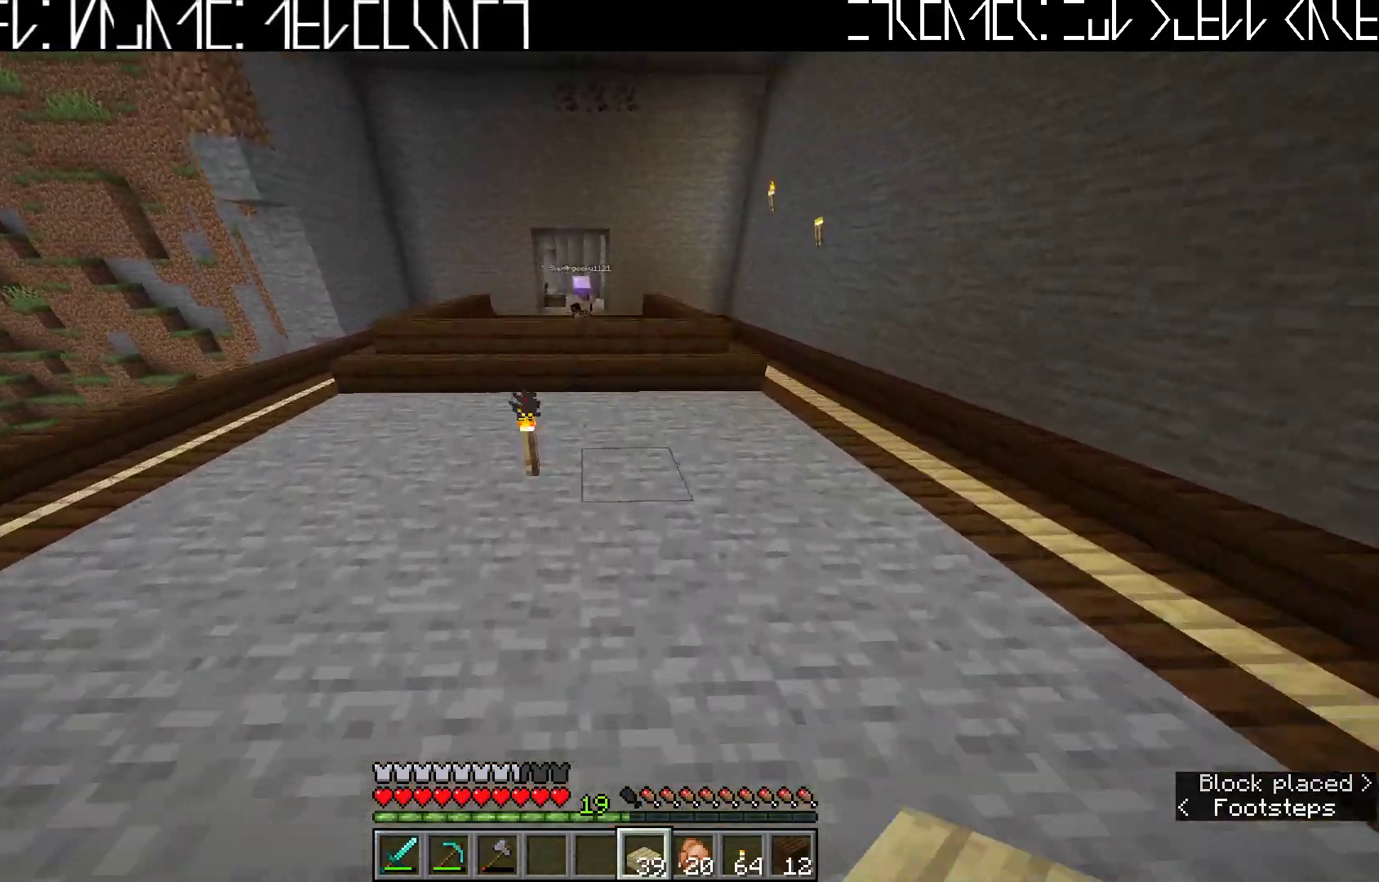
{"keys": ["d", "w"], "events": [[83, "space", "up"], [383, "d", "down"]]}
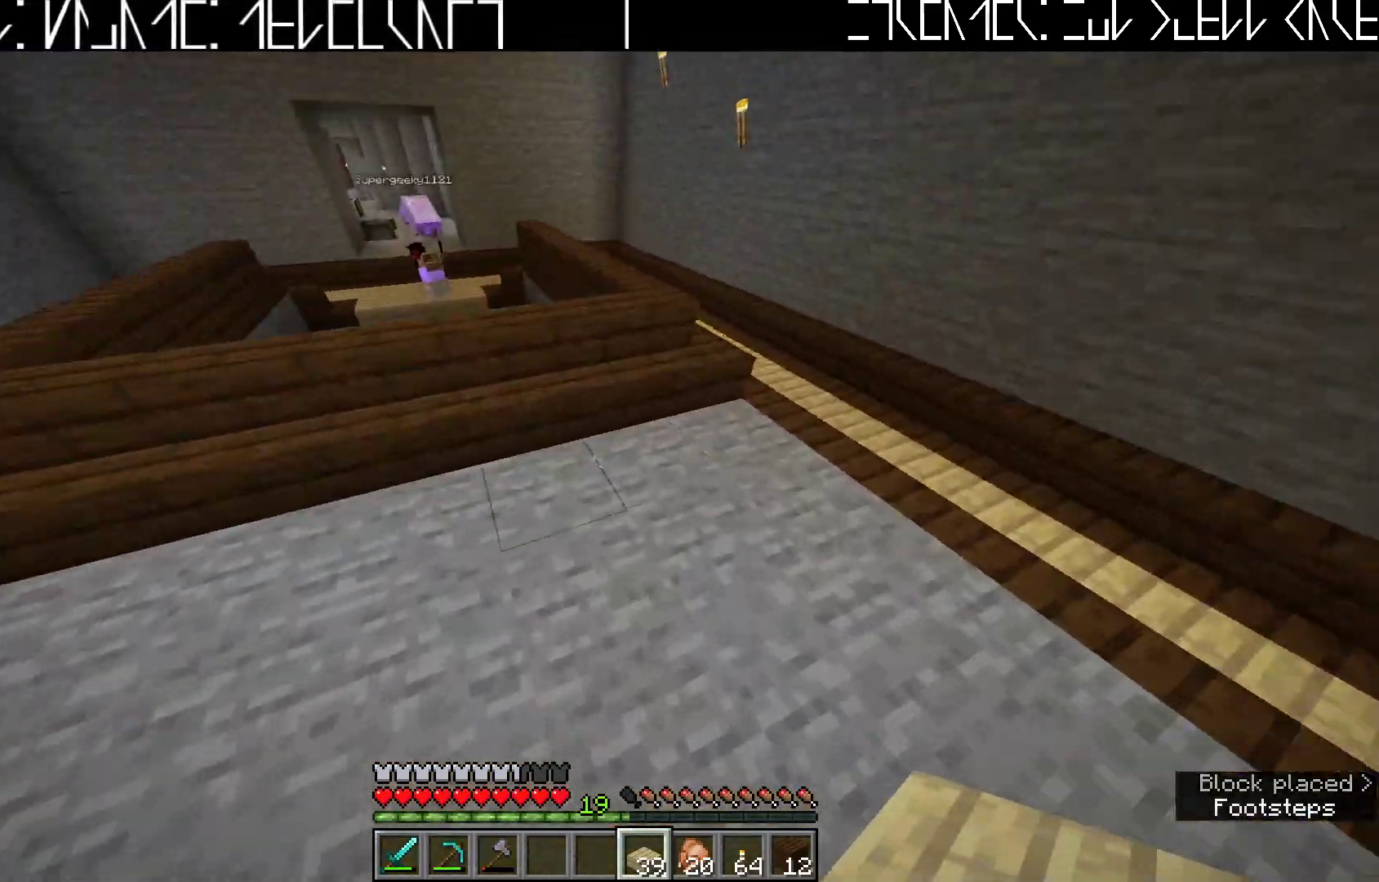
{"keys": ["d", "w"], "events": [[117, "d", "up"], [283, "space", "down"], [400, "space", "up"], [433, "d", "down"]]}
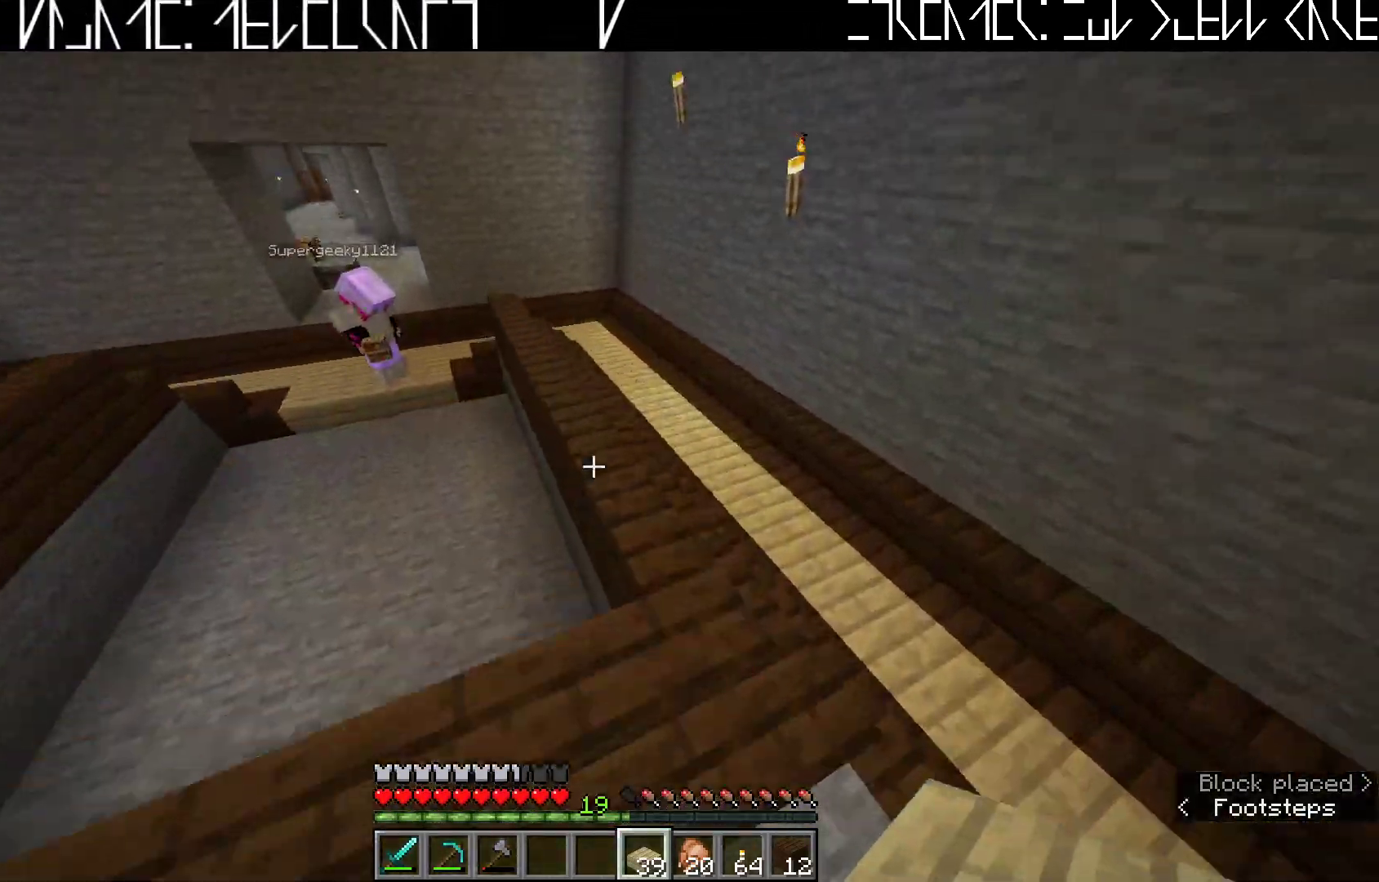
{"keys": ["w"], "events": [[100, "d", "up"], [250, "w", "up"], [483, "w", "down"]]}
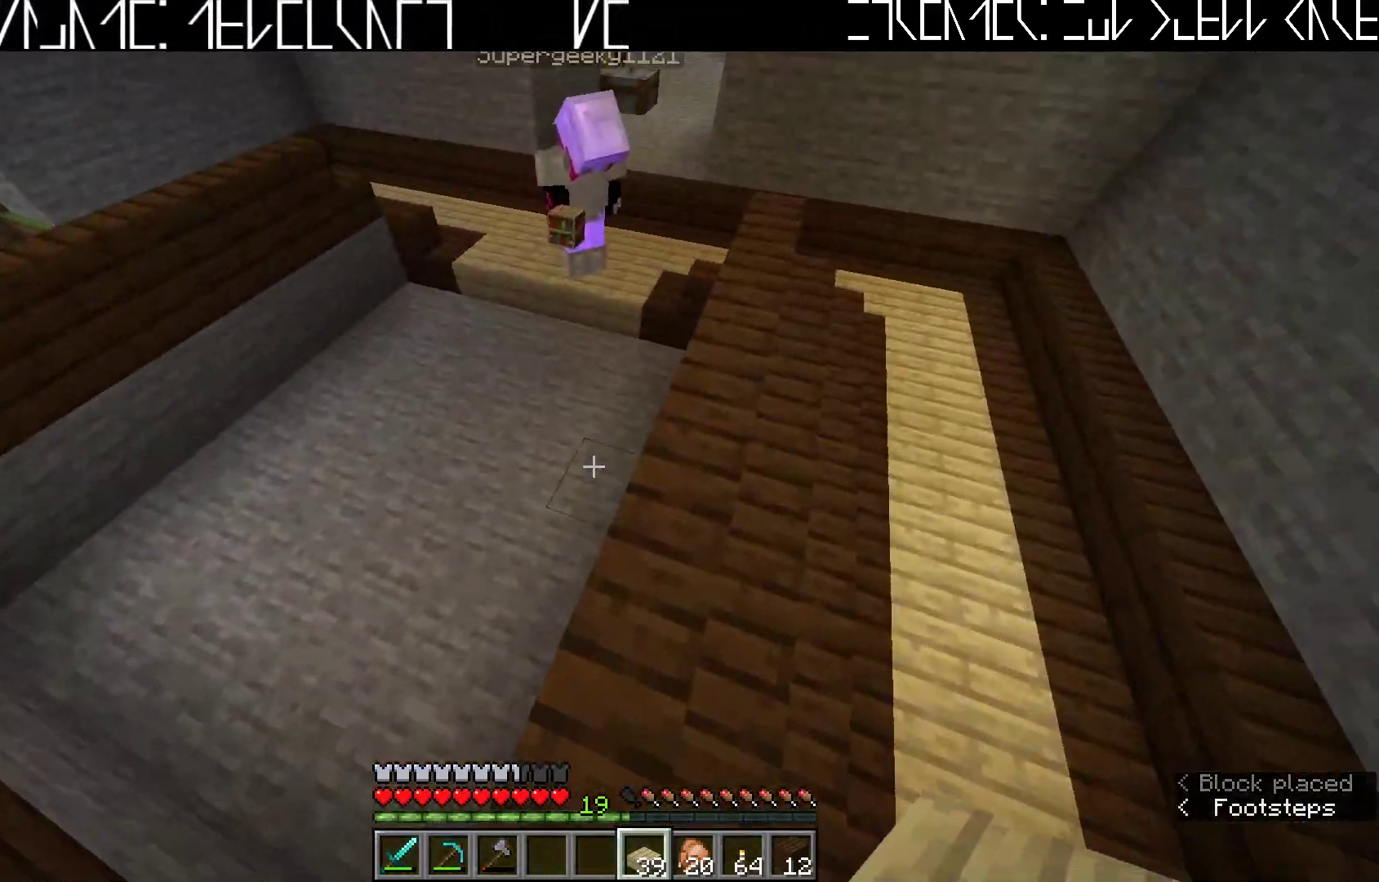
{"keys": ["d"], "events": [[83, "d", "down"], [183, "d", "up"], [283, "w", "up"], [467, "d", "down"]]}
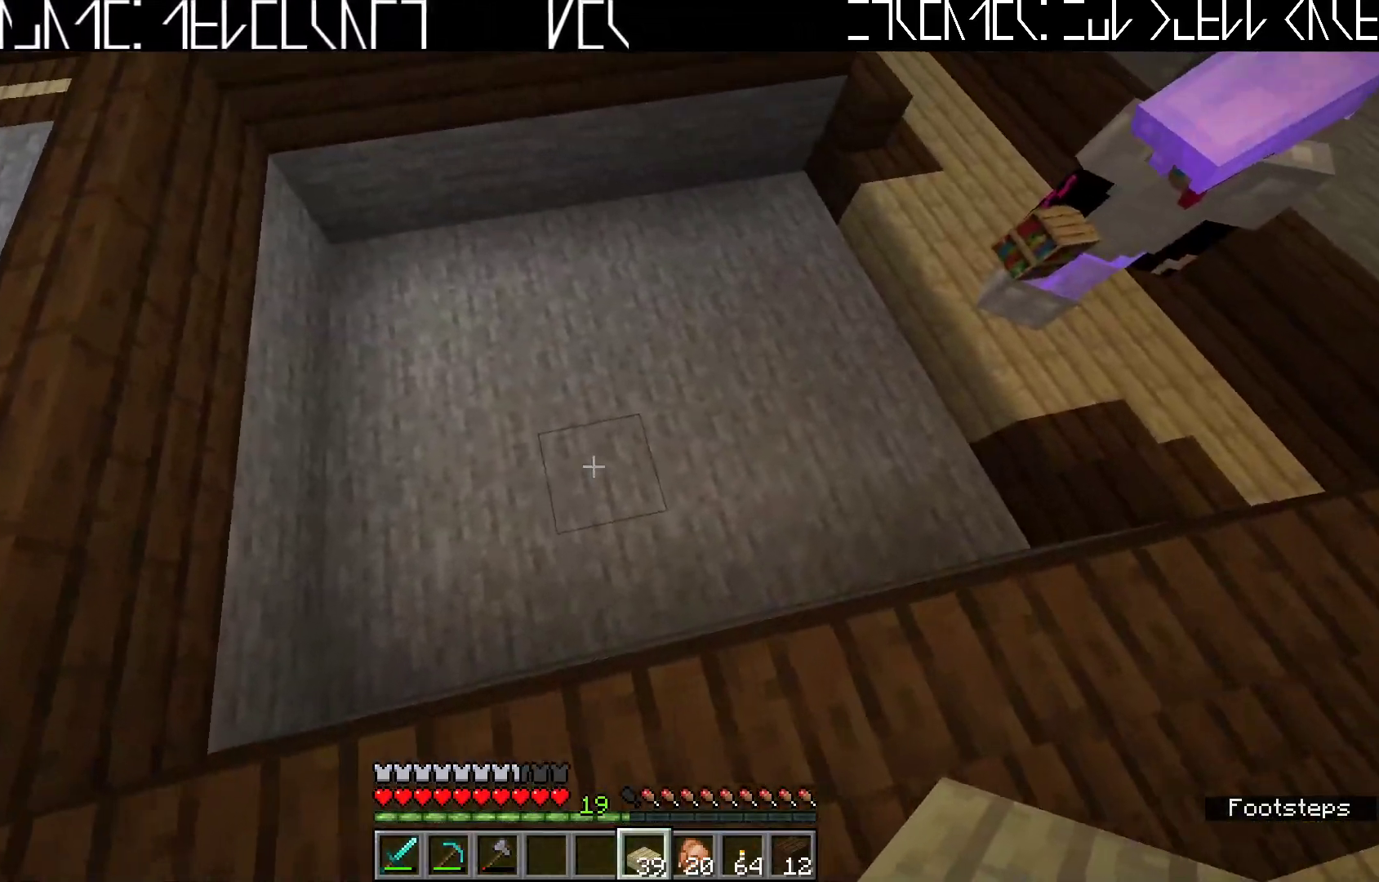
{"keys": [], "events": [[83, "d", "up"], [100, "w", "down"], [217, "w", "up"]]}
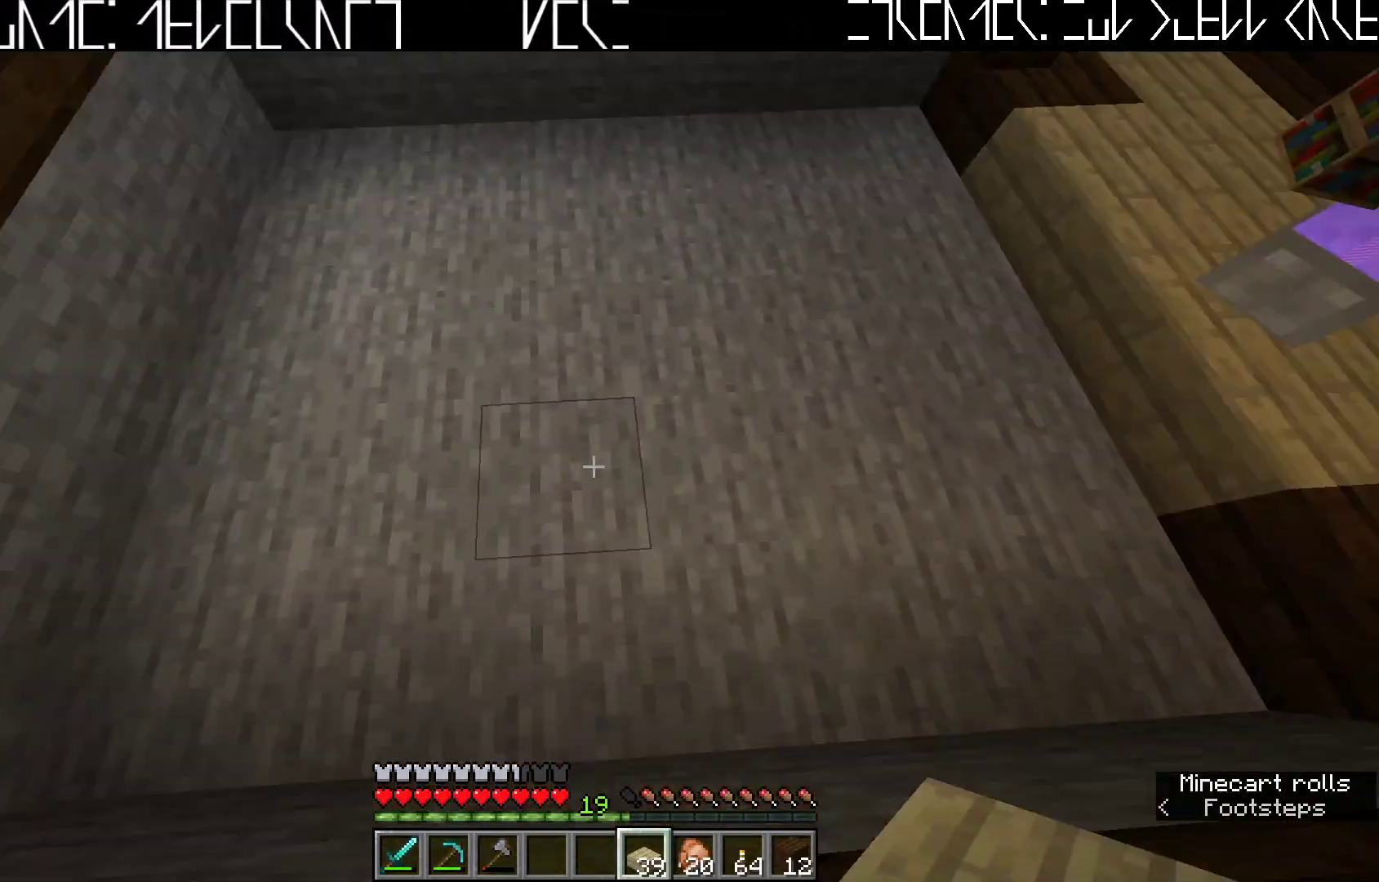
{"keys": [], "events": [[383, "a", "down"], [500, "a", "up"]]}
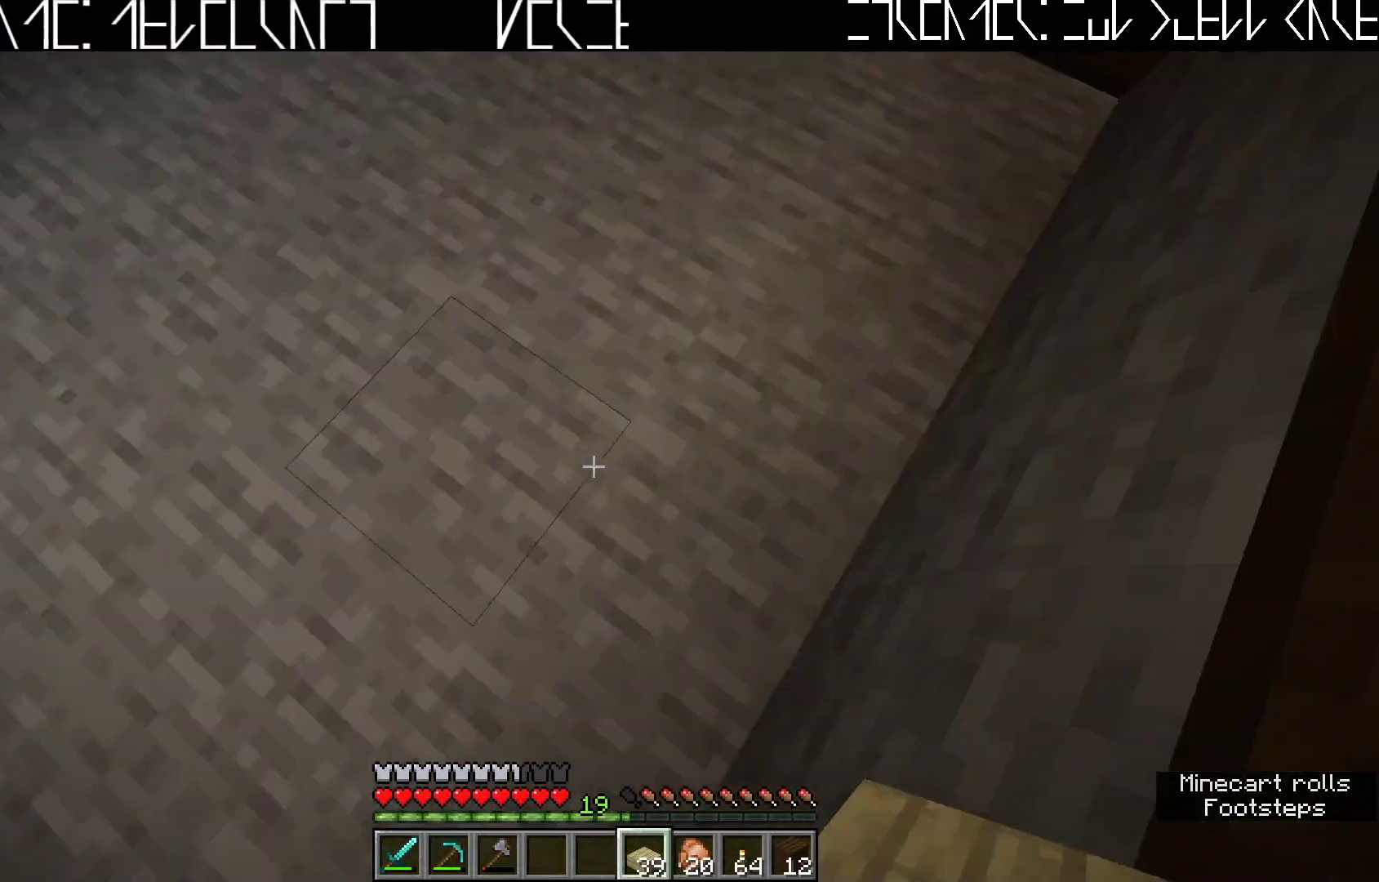
{"keys": ["w"], "events": [[33, "d", "down"], [250, "w", "down"], [300, "d", "up"]]}
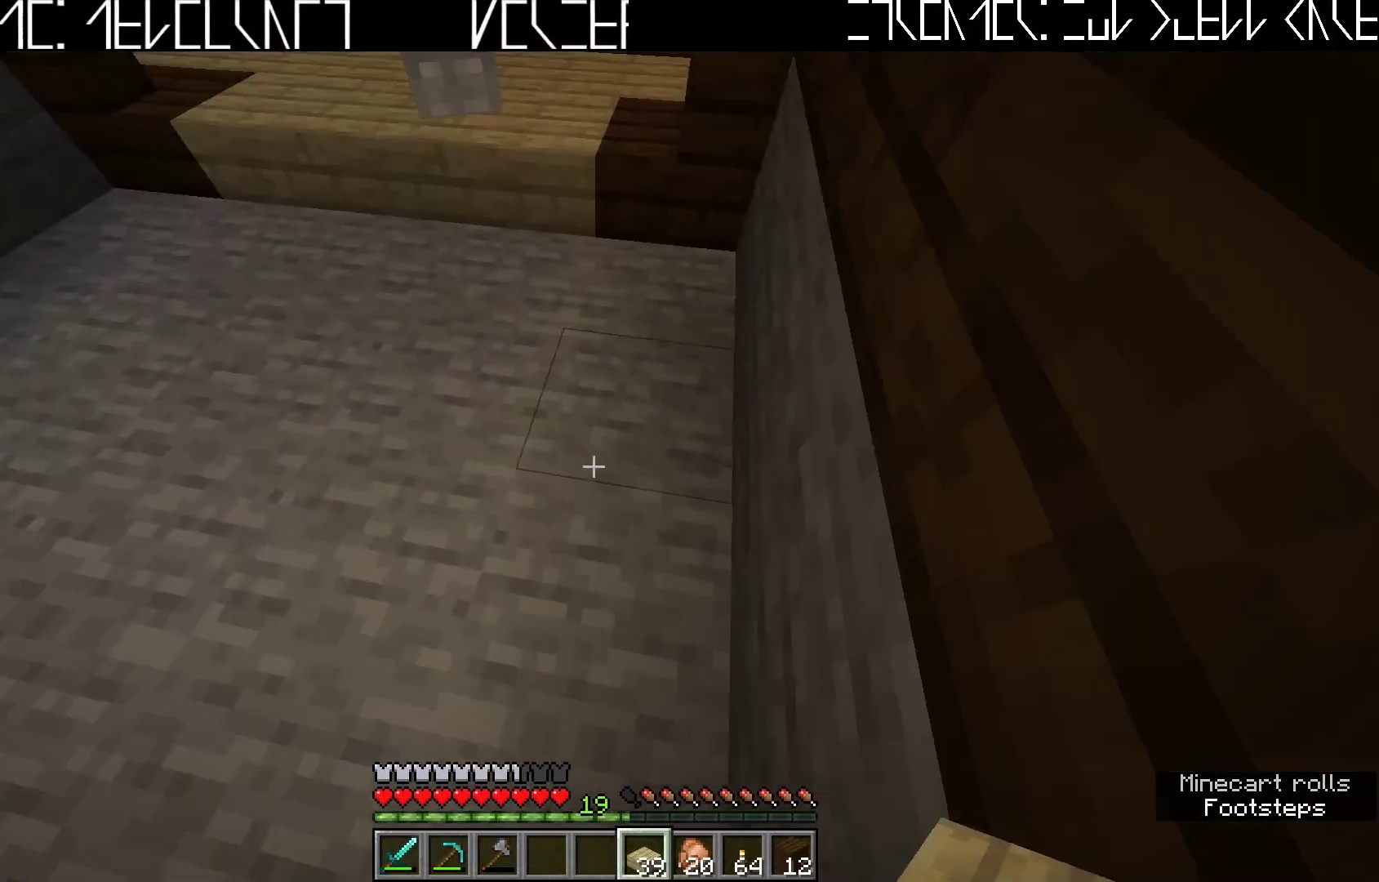
{"keys": [], "events": [[267, "d", "down"], [417, "d", "up"], [483, "w", "up"]]}
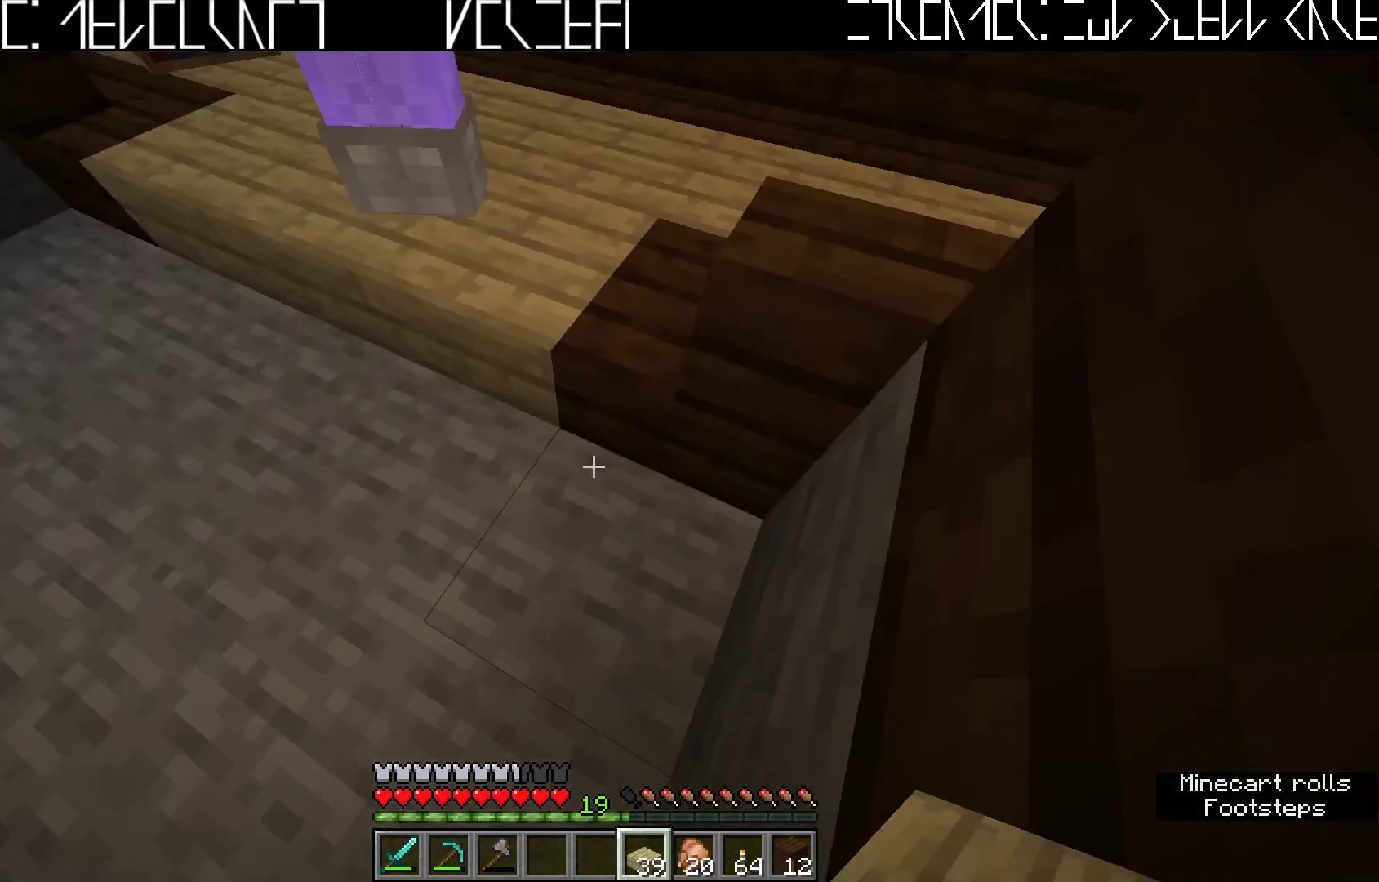
{"keys": [], "events": [[200, "a", "down"], [433, "a", "up"]]}
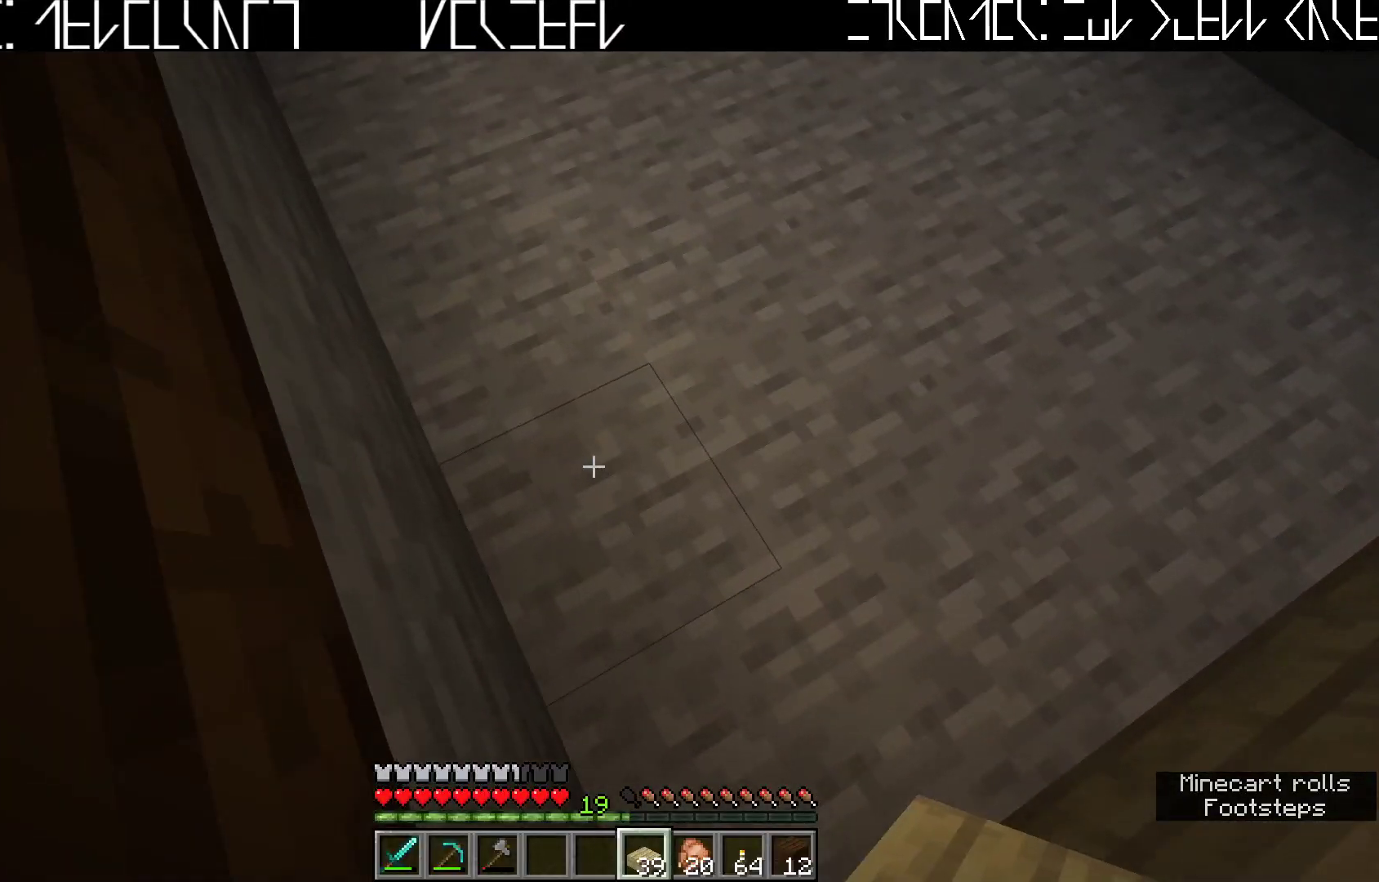
{"keys": ["a", "w"], "events": [[200, "w", "down"], [267, "a", "down"]]}
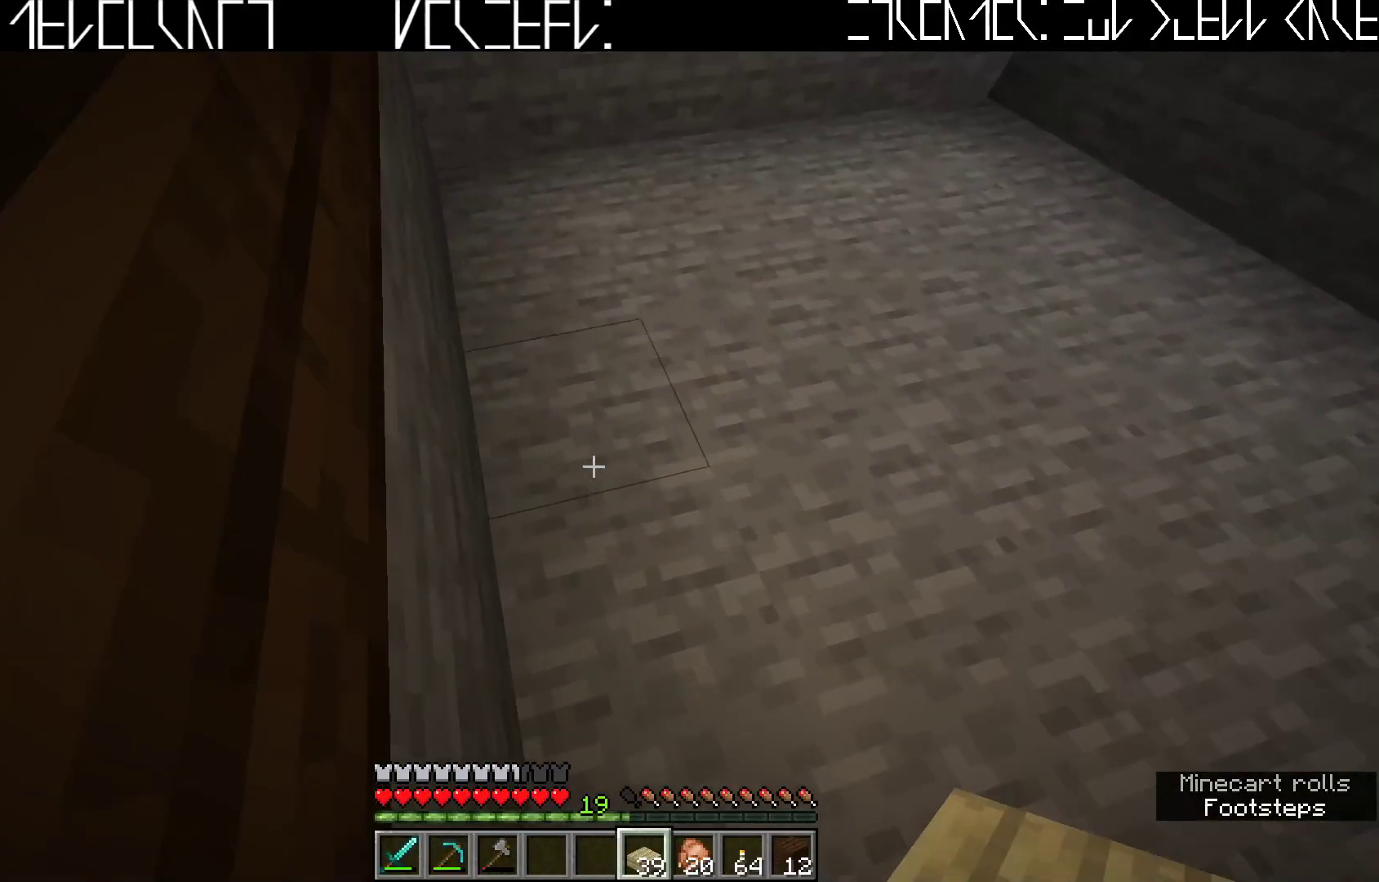
{"keys": ["a", "w"], "events": []}
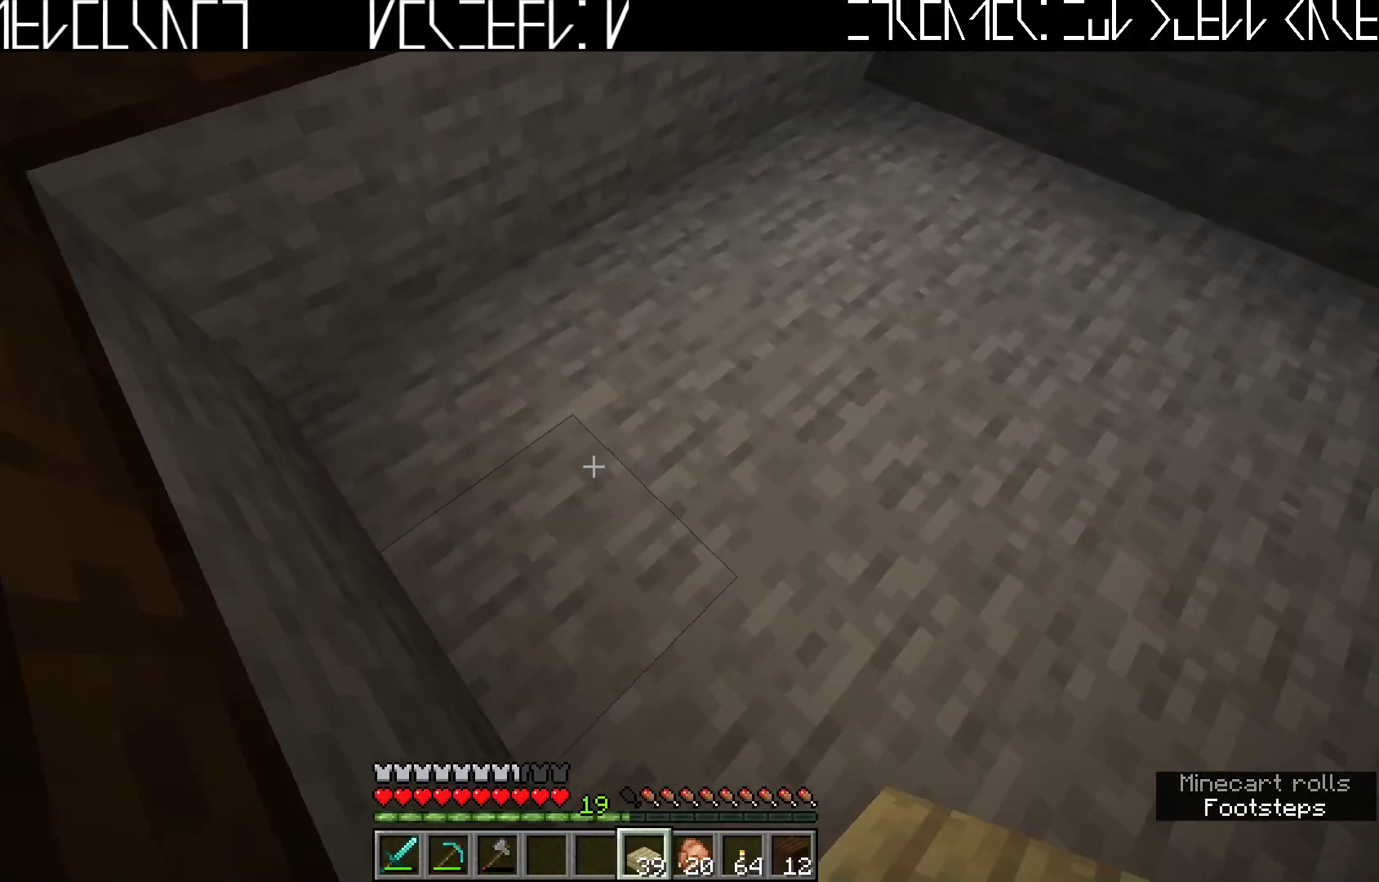
{"keys": ["d", "w"], "events": [[133, "a", "up"], [217, "d", "down"], [217, "w", "up"], [400, "w", "down"]]}
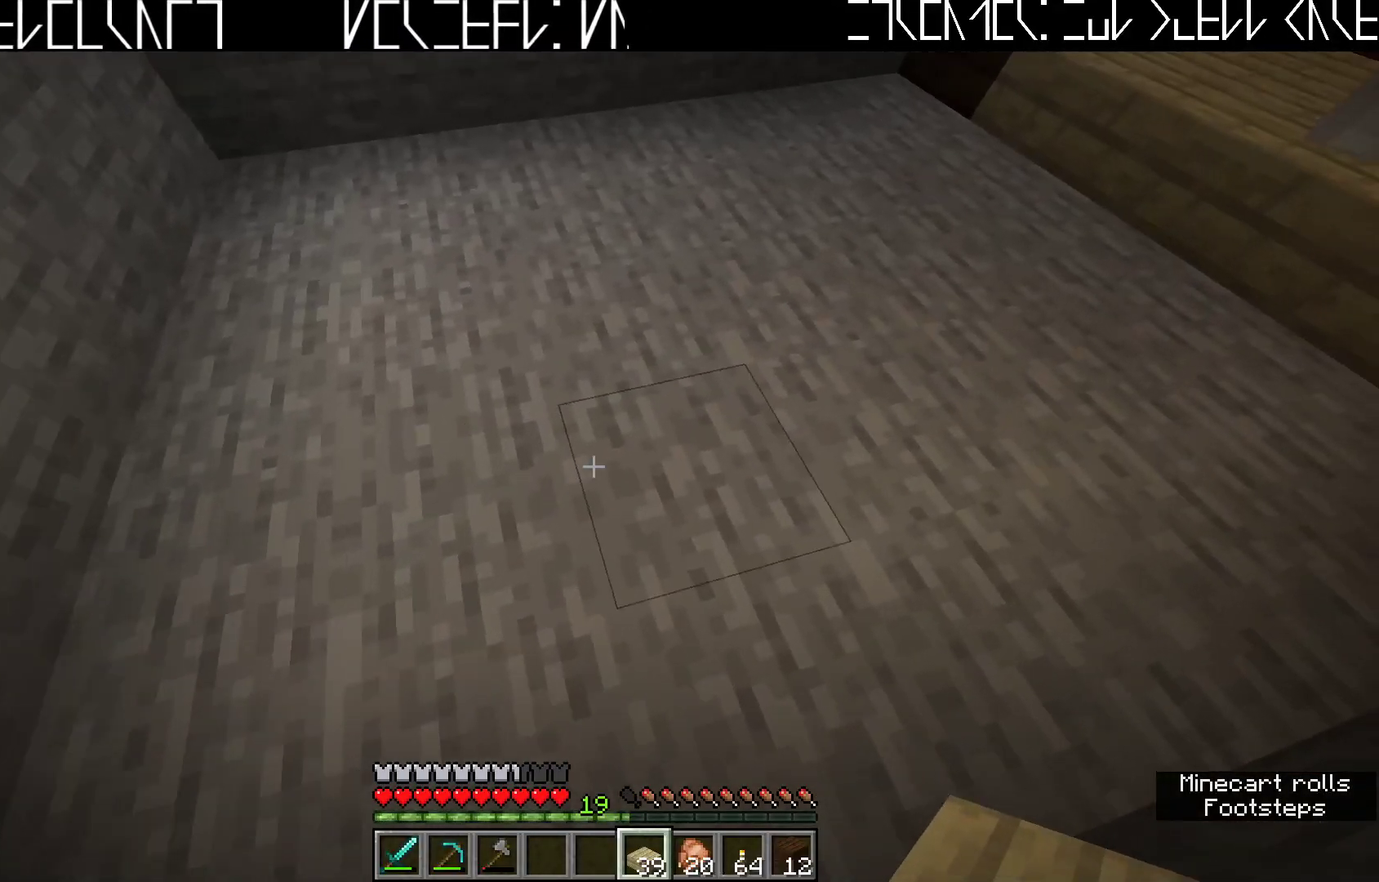
{"keys": [], "events": [[117, "d", "up"], [333, "a", "down"], [417, "a", "up"], [483, "w", "up"]]}
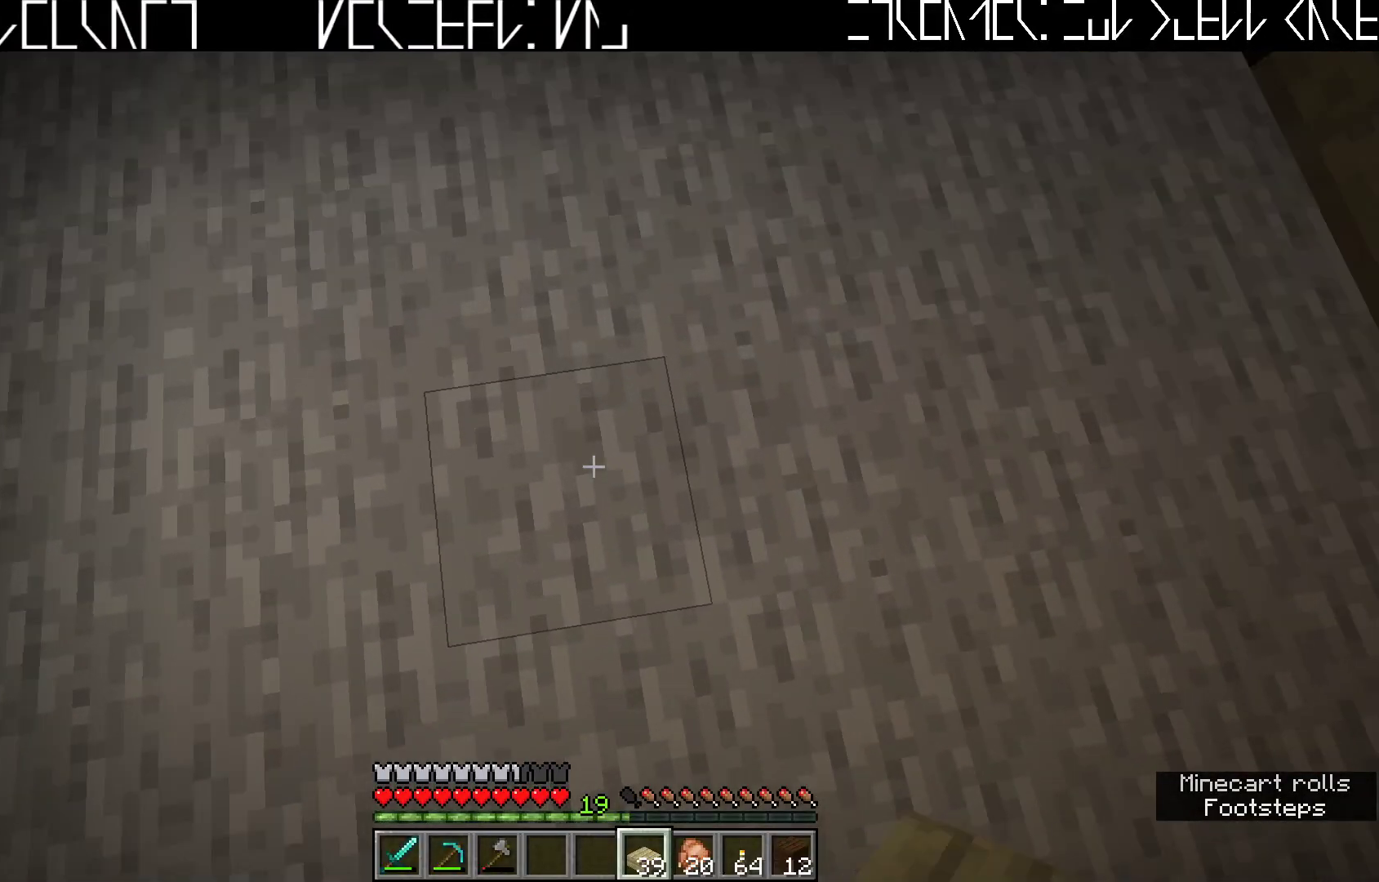
{"keys": [], "events": [[367, "space", "down"], [433, "space", "up"]]}
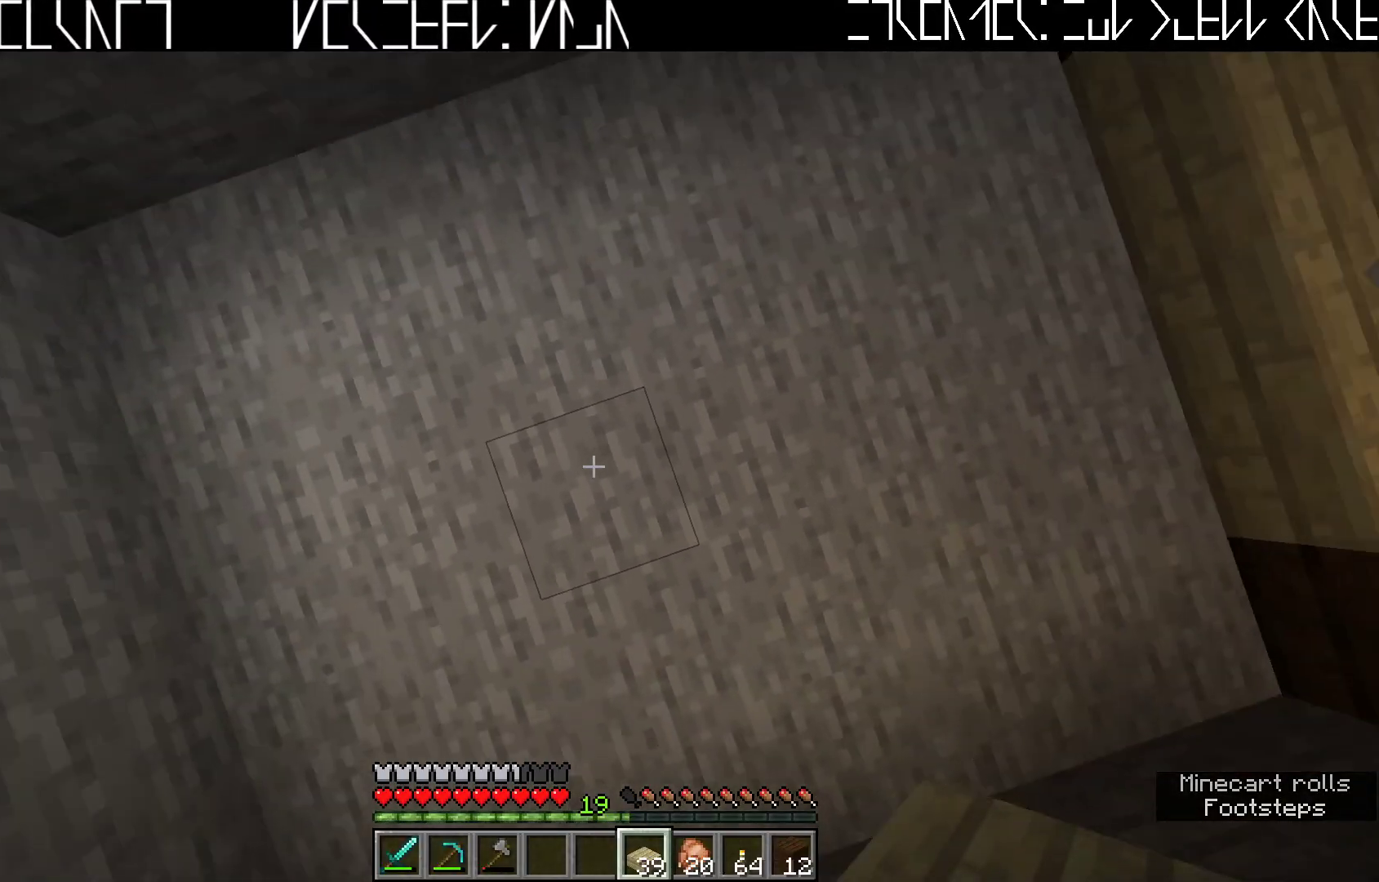
{"keys": ["space"], "events": [[450, "space", "down"]]}